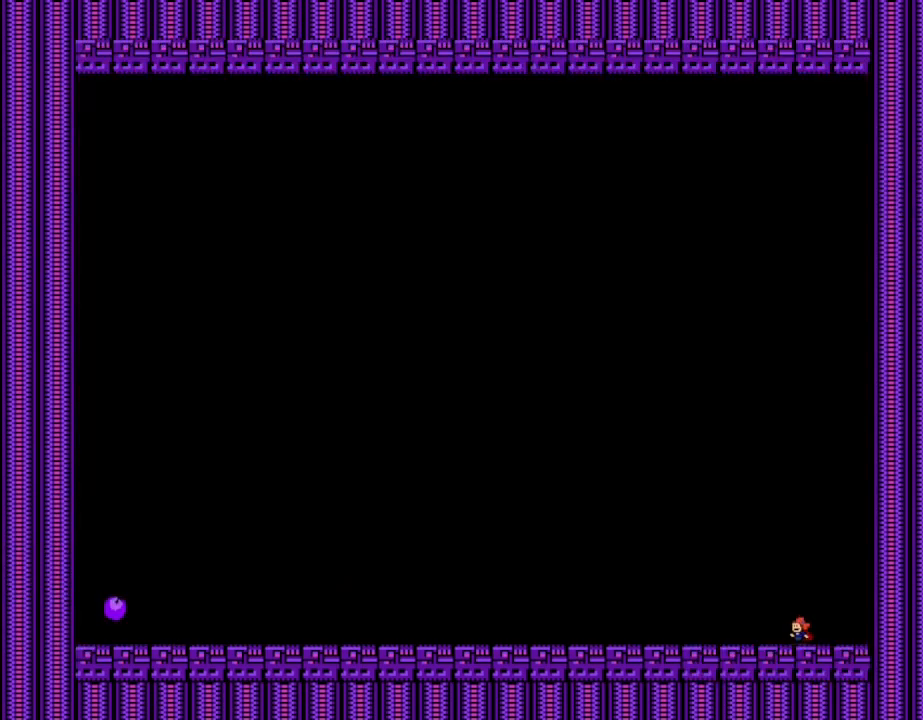
Gameplay with keyboard; each line is a JSON object with the keys held at the frame after it. "events" lists presses ("down") and releases ("up") of "down", "left", "r", "right", "shift_l", "shift_r", "up" and "z" between this image and that frame as [ms after this image, input, new state], when the widget could be followed in between. No other keys are recorded. Mouse input is not recorded.
{"keys": ["left", "shift_l"], "events": [[383, "shift_l", "down"]]}
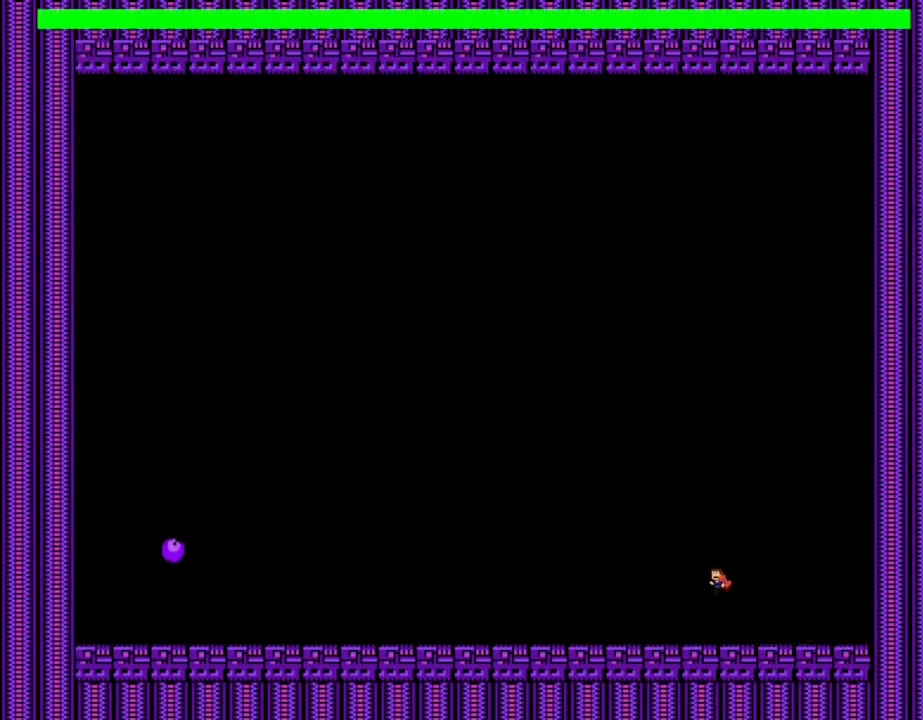
{"keys": ["left", "shift_l"], "events": [[233, "shift_l", "up"], [267, "shift_l", "down"]]}
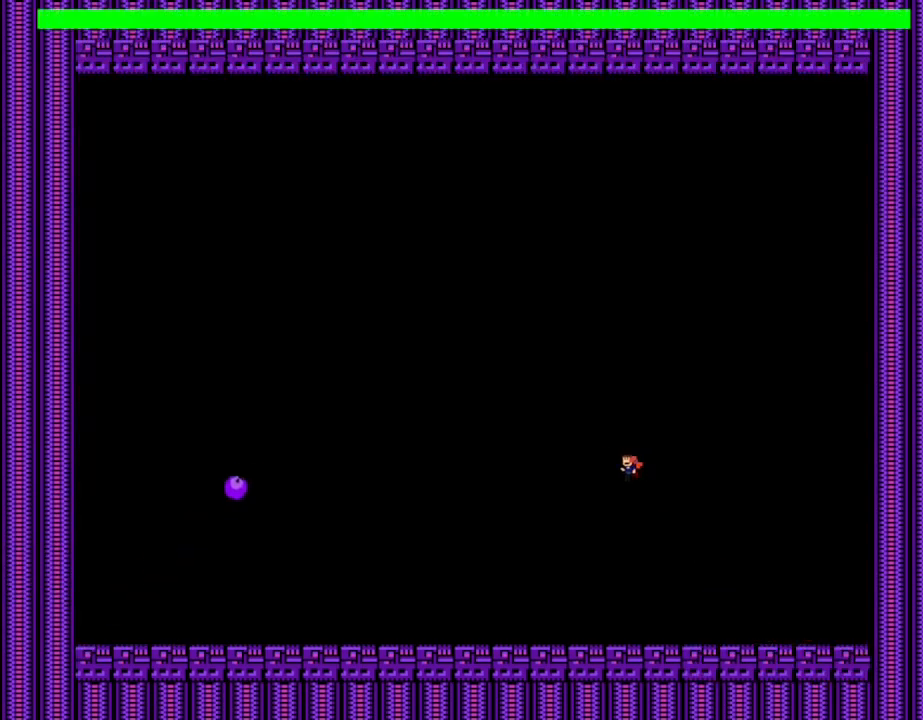
{"keys": ["left", "z"], "events": [[33, "z", "down"], [167, "z", "up"], [183, "shift_l", "up"], [233, "z", "down"], [383, "z", "up"], [450, "z", "down"]]}
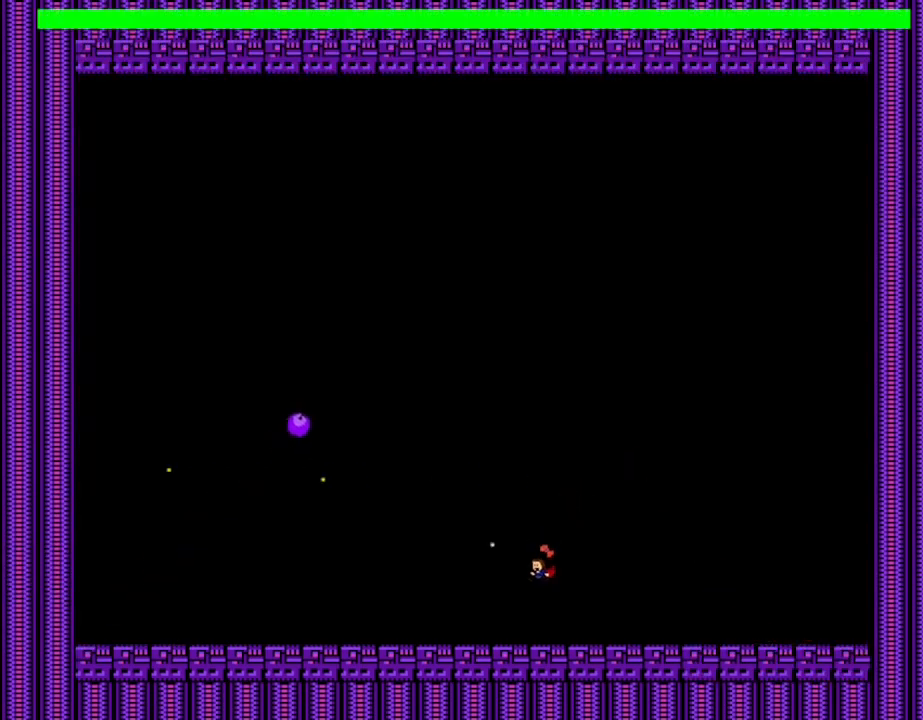
{"keys": ["left", "z"], "events": [[83, "z", "up"], [150, "shift_l", "down"], [167, "z", "down"], [283, "z", "up"], [317, "shift_l", "up"], [367, "shift_l", "down"], [367, "z", "down"], [500, "shift_l", "up"]]}
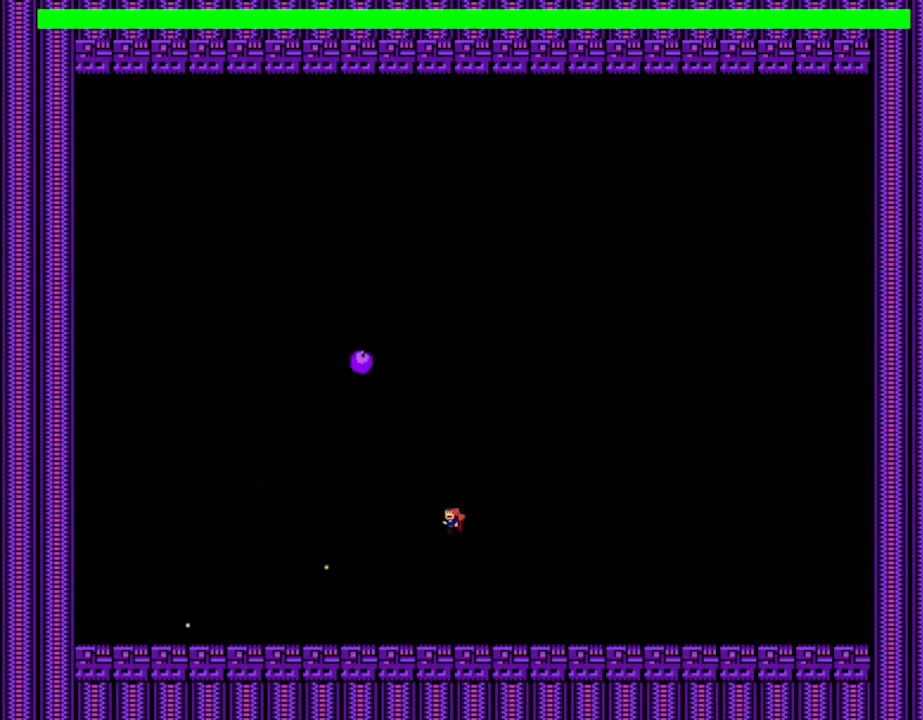
{"keys": ["left"], "events": [[17, "z", "up"], [83, "z", "down"], [250, "z", "up"], [283, "z", "down"], [433, "z", "up"]]}
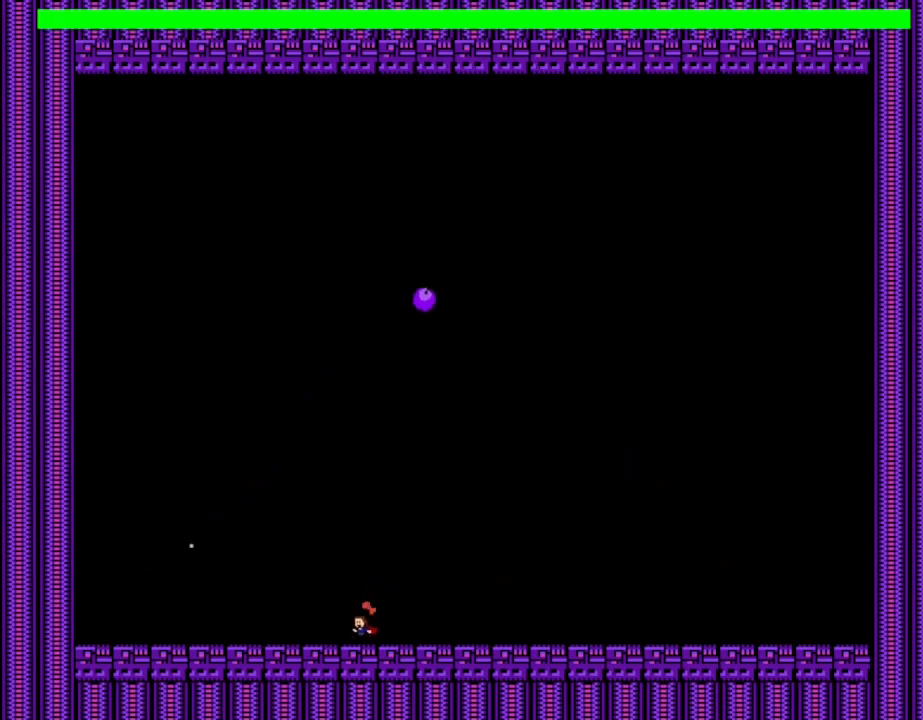
{"keys": ["left", "z"], "events": [[17, "z", "down"], [33, "shift_l", "down"], [150, "z", "up"], [167, "shift_l", "up"], [267, "z", "down"], [350, "z", "up"], [383, "z", "down"]]}
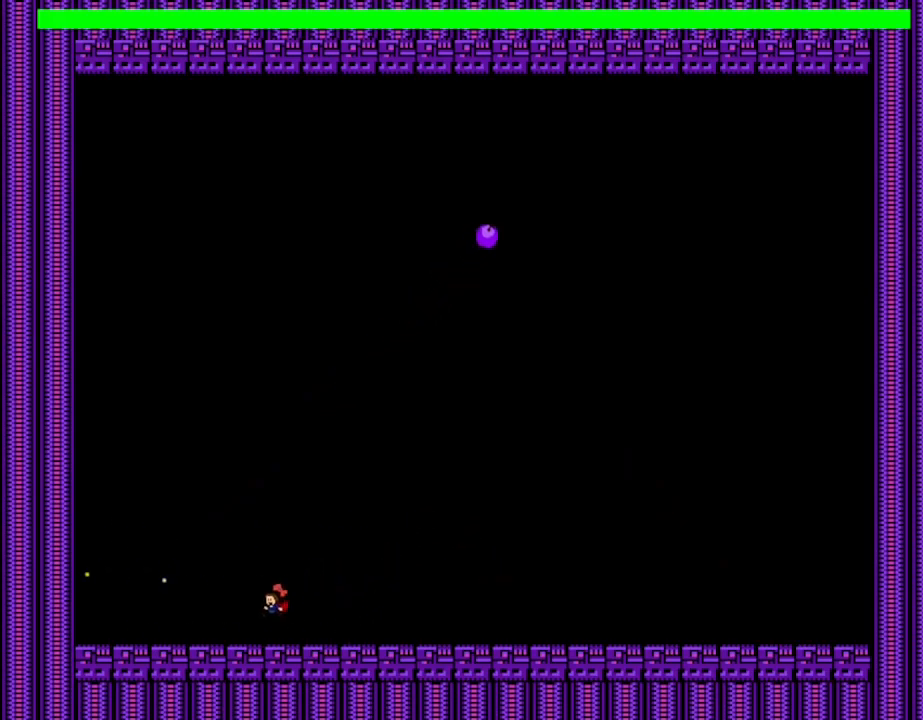
{"keys": ["right"], "events": [[17, "z", "up"], [33, "right", "down"], [67, "left", "up"], [83, "z", "down"], [183, "shift_l", "down"], [250, "z", "up"], [300, "shift_l", "up"], [333, "z", "down"], [467, "z", "up"]]}
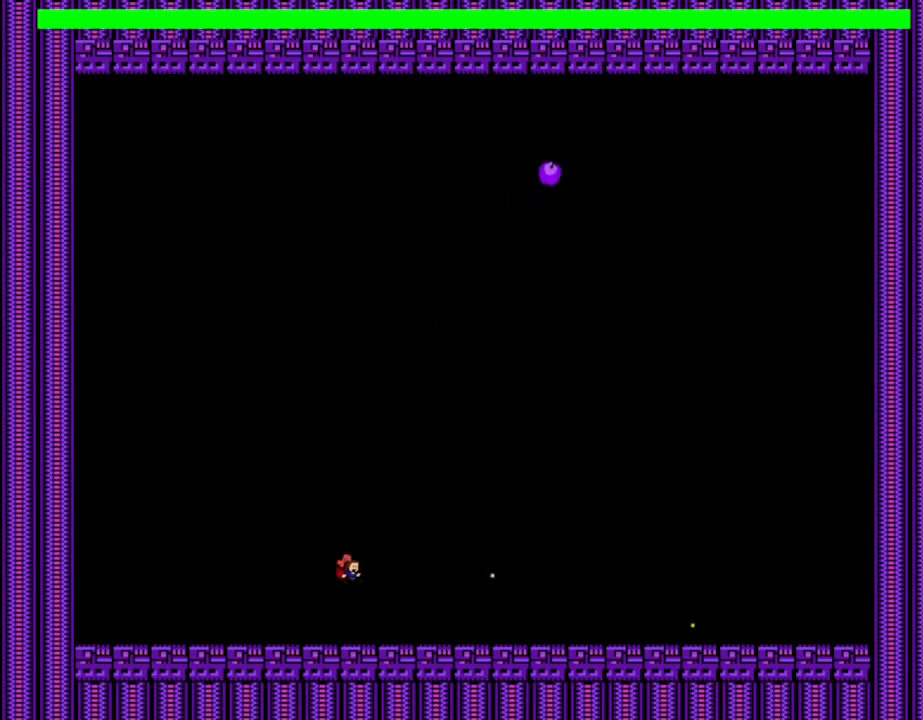
{"keys": ["right", "z"], "events": [[33, "z", "down"], [183, "z", "up"], [250, "shift_l", "down"], [250, "z", "down"], [350, "shift_l", "up"], [383, "z", "up"], [450, "z", "down"]]}
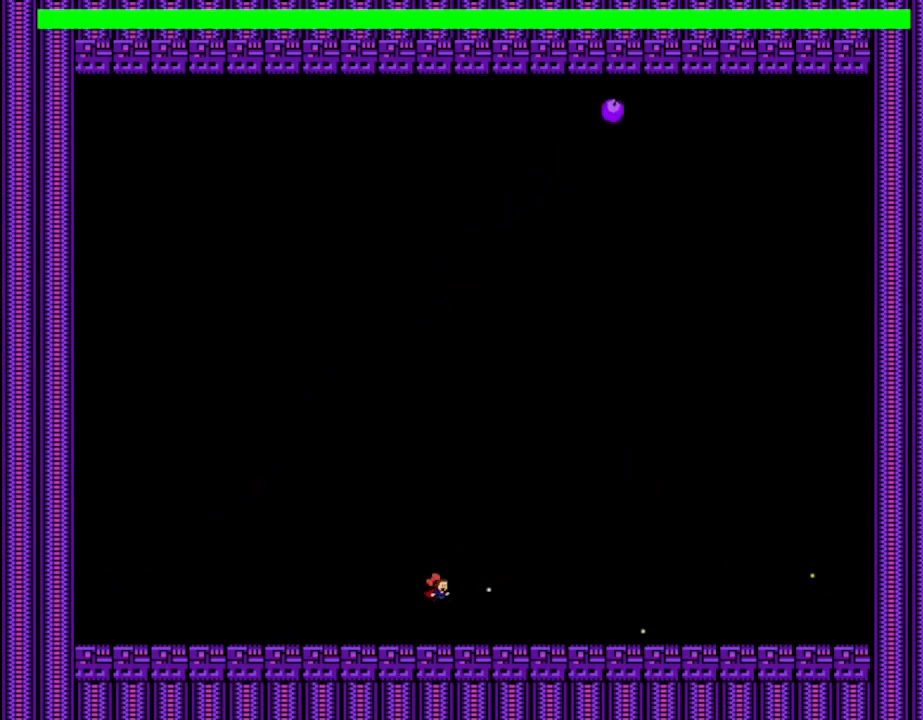
{"keys": ["right", "z"], "events": [[100, "z", "up"], [300, "shift_l", "down"], [317, "z", "down"], [400, "shift_l", "up"], [417, "z", "up"], [500, "z", "down"]]}
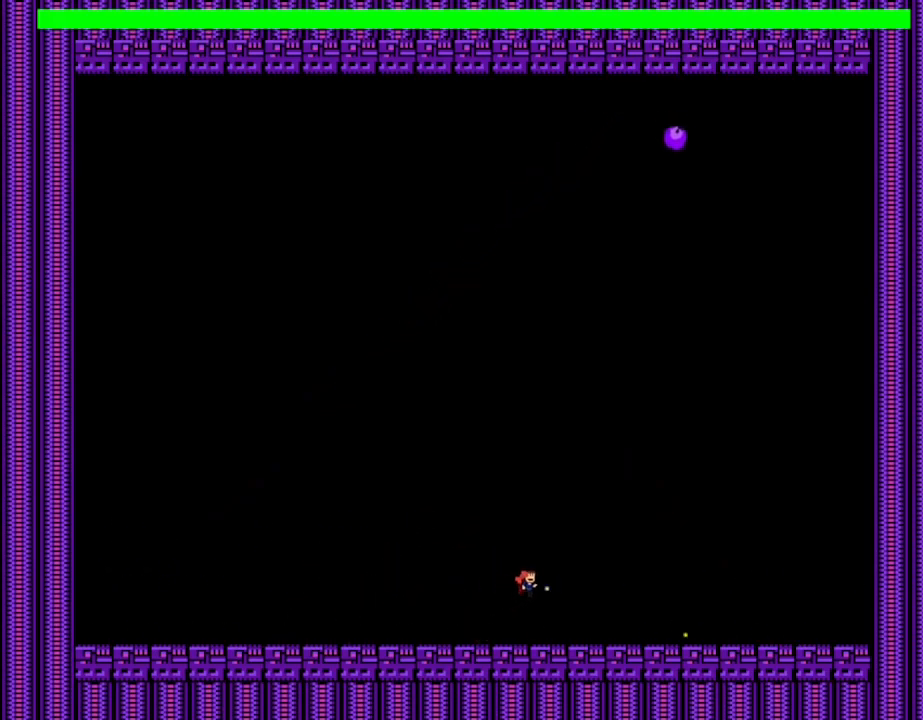
{"keys": ["right"], "events": [[133, "z", "up"], [183, "z", "down"], [333, "z", "up"]]}
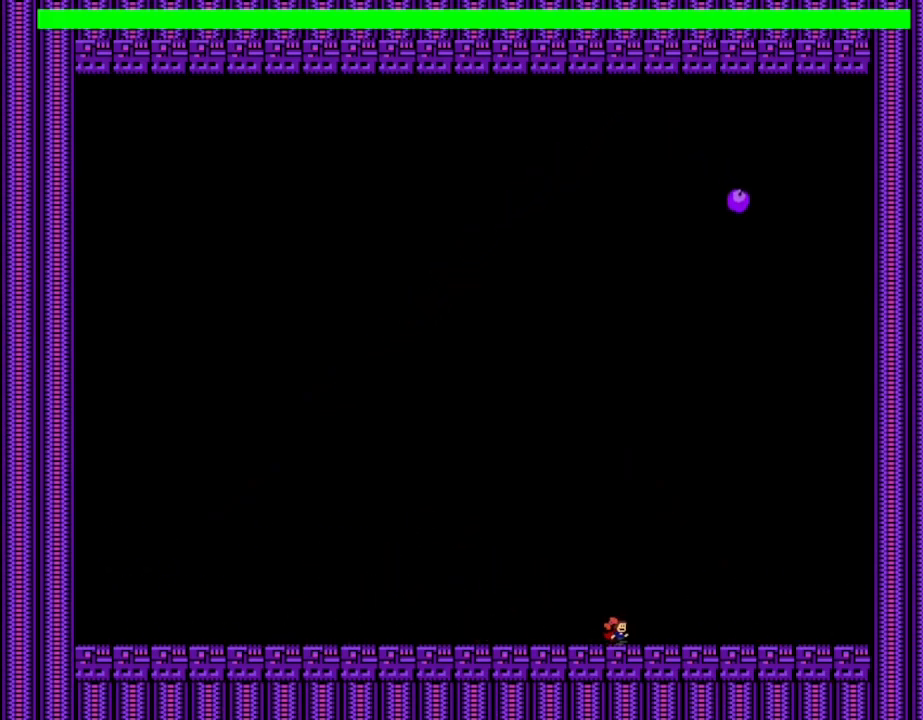
{"keys": ["right", "z"], "events": [[33, "z", "down"], [117, "z", "up"], [217, "z", "down"], [317, "z", "up"], [417, "z", "down"]]}
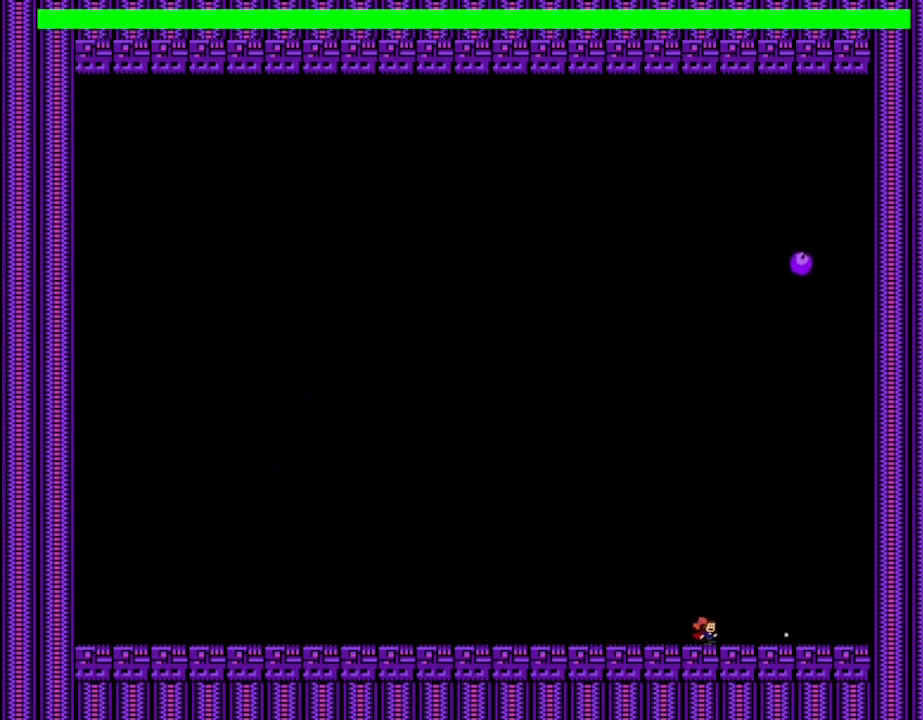
{"keys": ["right"], "events": [[17, "z", "up"], [117, "z", "down"], [217, "z", "up"]]}
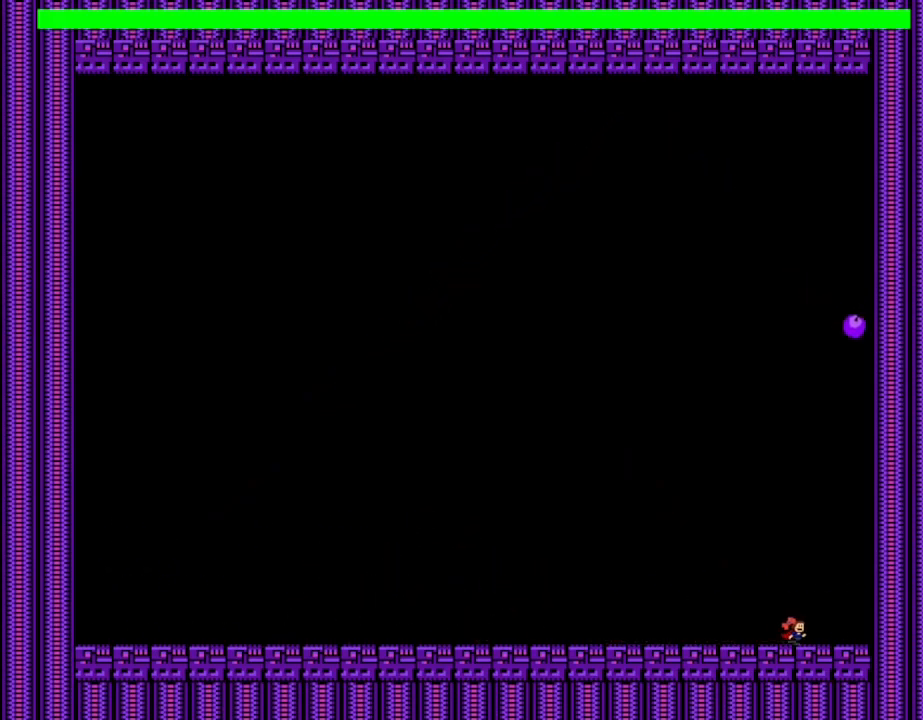
{"keys": ["right", "shift_l"], "events": [[367, "shift_l", "down"]]}
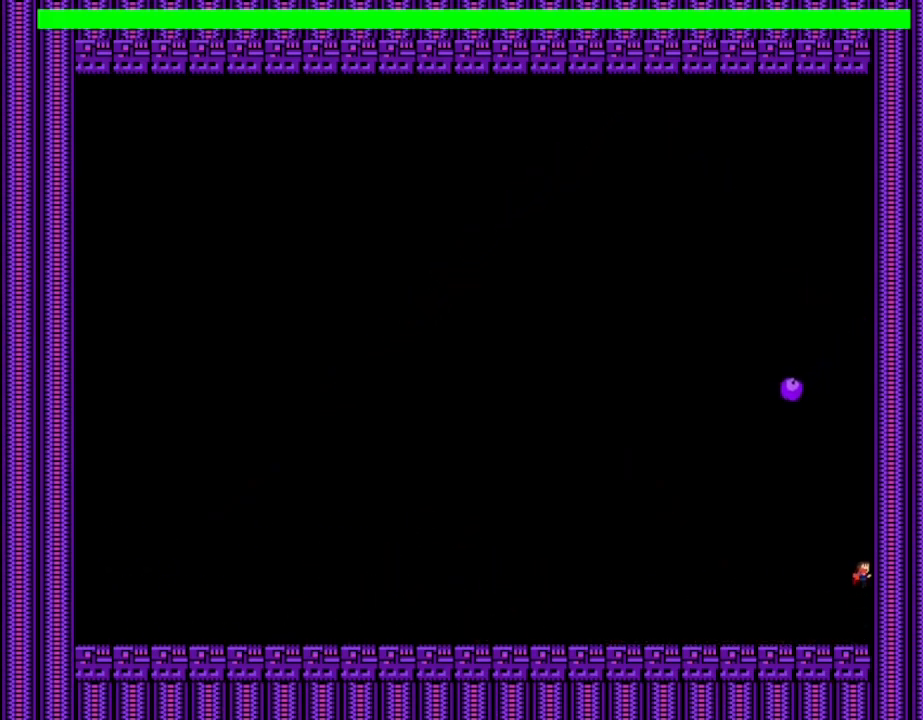
{"keys": ["left", "shift_l"], "events": [[117, "right", "up"], [183, "left", "down"], [233, "shift_l", "up"], [283, "shift_l", "down"]]}
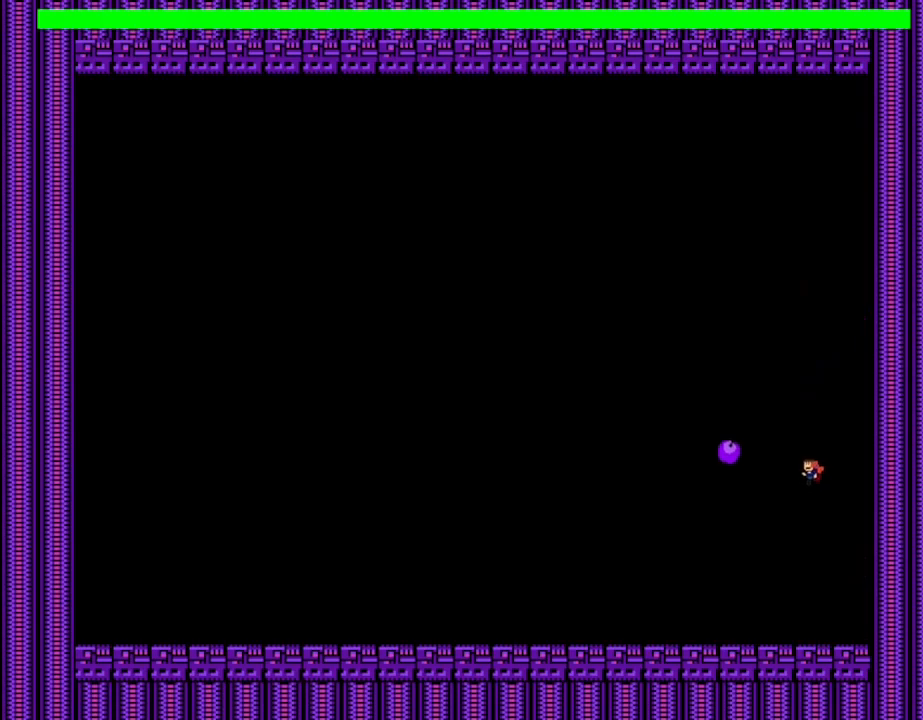
{"keys": ["left"], "events": [[50, "z", "down"], [117, "shift_l", "up"], [233, "right", "down"], [233, "z", "up"], [283, "left", "up"], [467, "left", "down"], [500, "right", "up"]]}
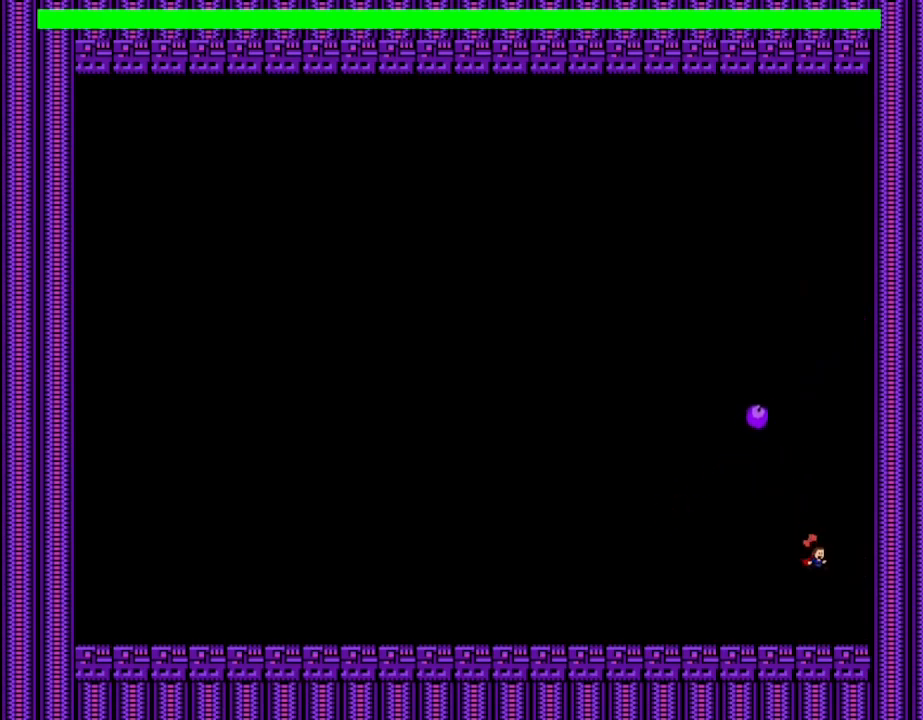
{"keys": ["left"], "events": []}
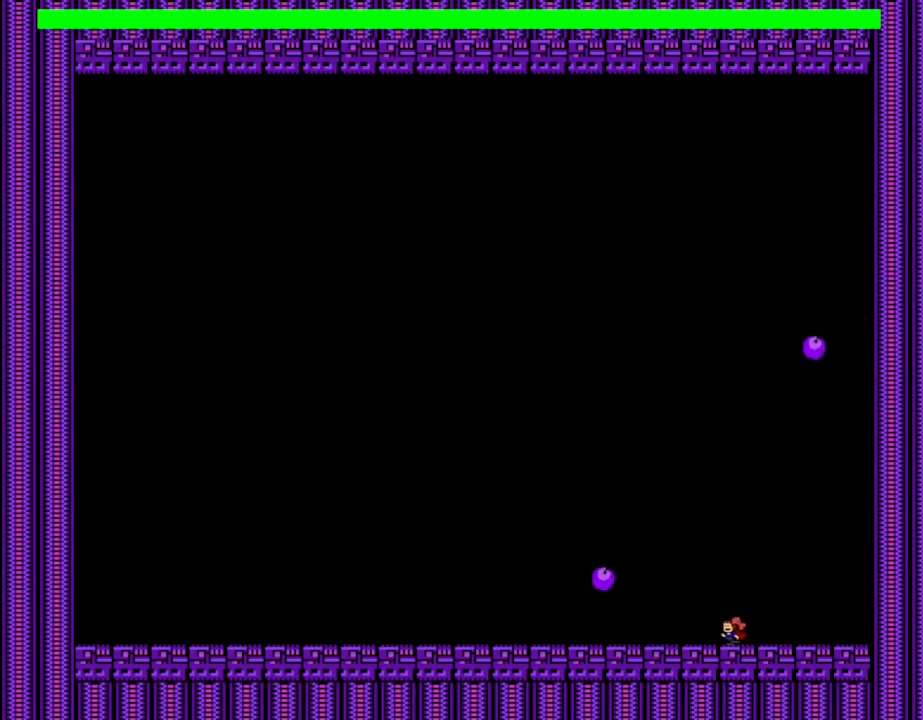
{"keys": ["left"], "events": [[100, "left", "up"], [283, "left", "down"]]}
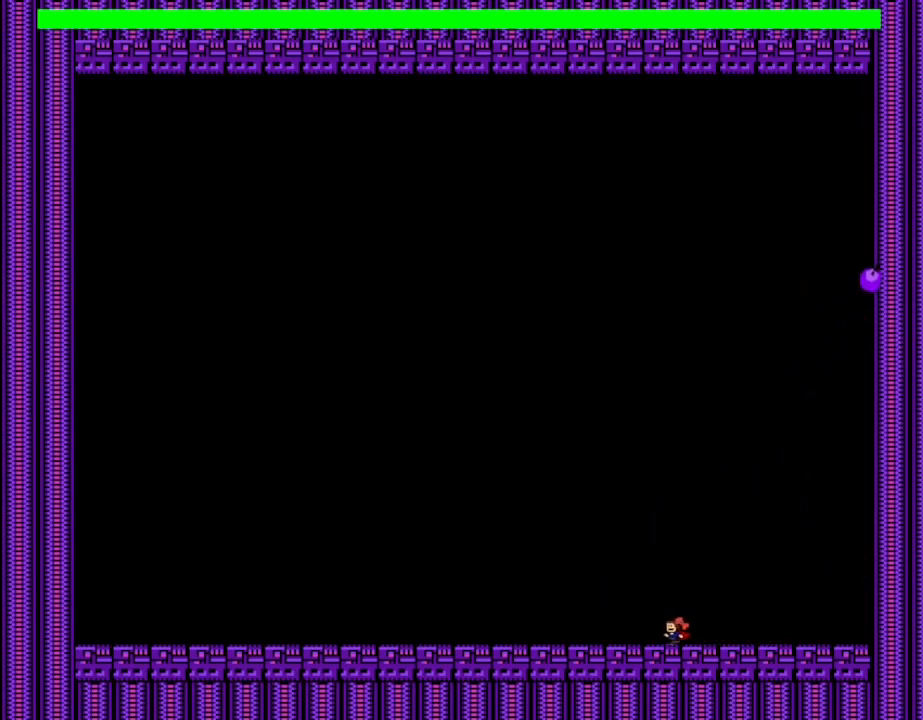
{"keys": ["left", "shift_l"], "events": [[300, "shift_l", "down"]]}
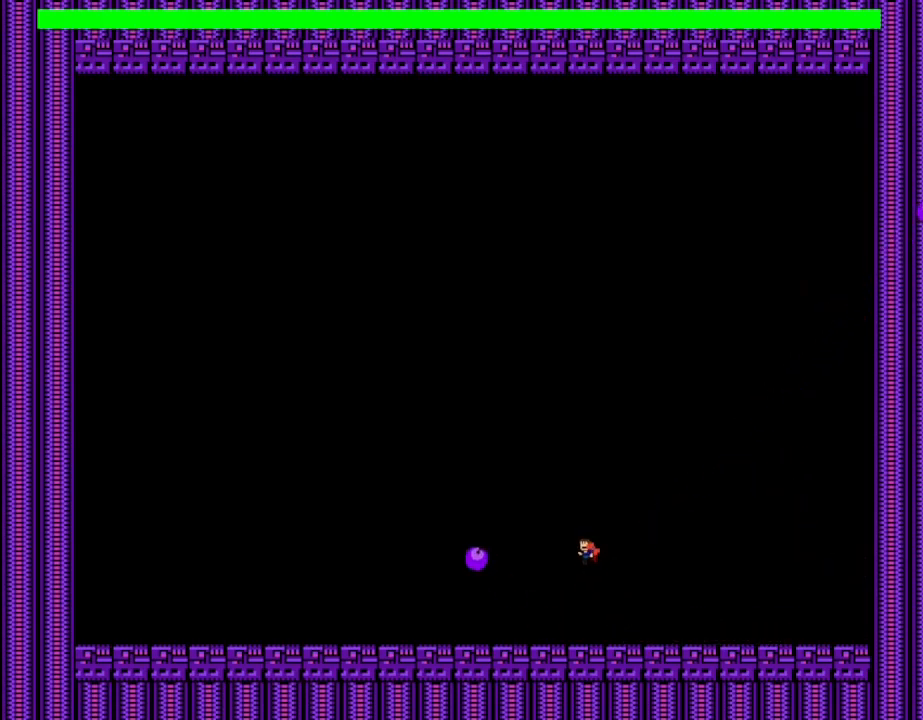
{"keys": ["left", "shift_l"], "events": [[233, "shift_l", "up"], [300, "shift_l", "down"]]}
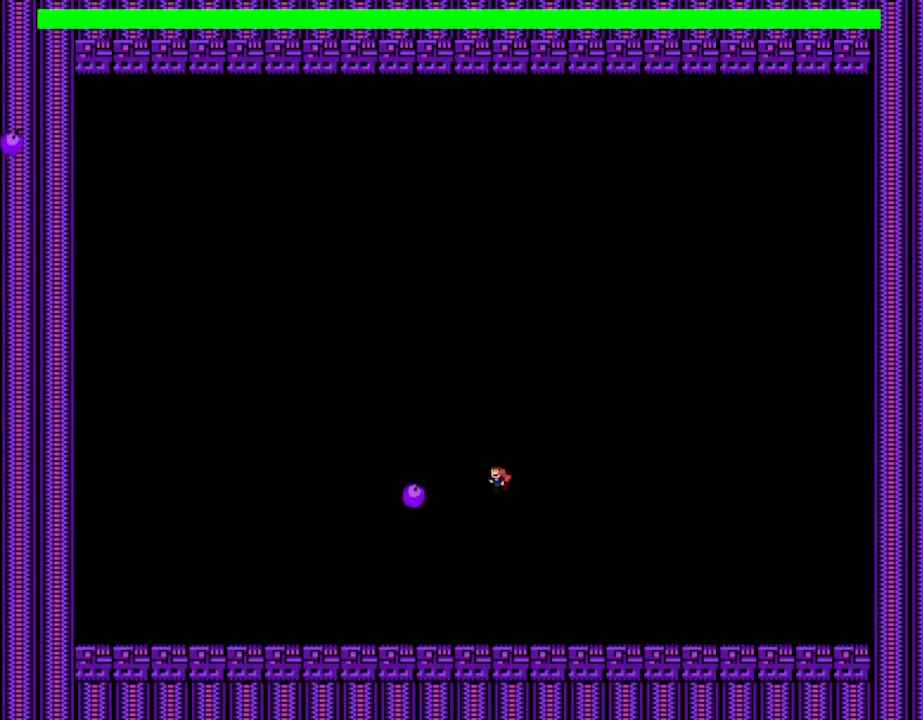
{"keys": ["right"], "events": [[50, "shift_l", "up"], [100, "left", "up"], [167, "z", "down"], [333, "right", "down"], [333, "z", "up"]]}
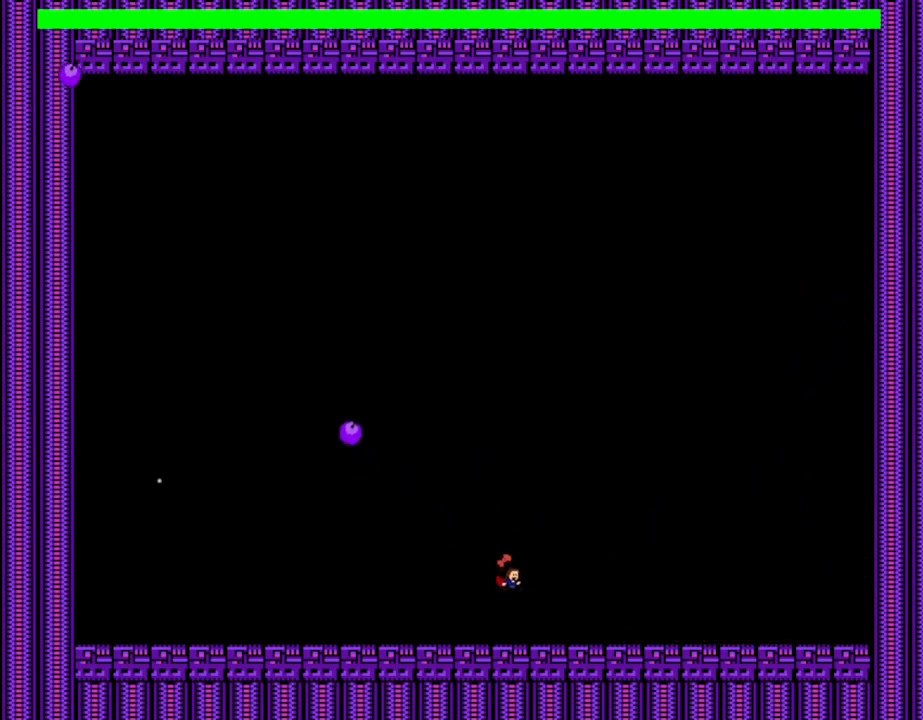
{"keys": ["left"], "events": [[67, "left", "down"], [100, "right", "up"], [267, "shift_l", "down"], [483, "shift_l", "up"]]}
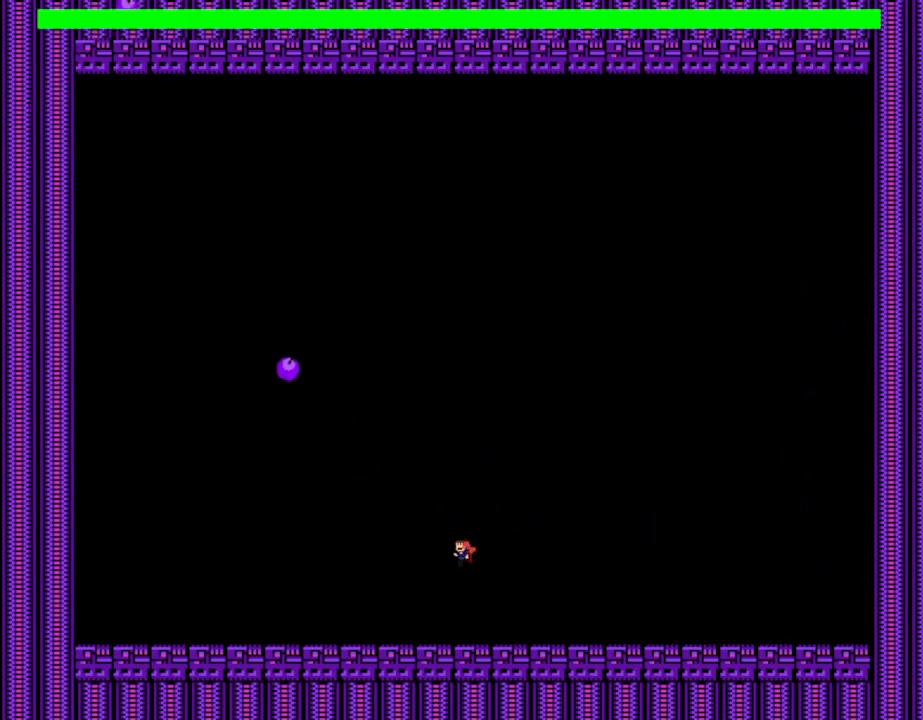
{"keys": [], "events": [[50, "shift_l", "down"], [183, "shift_l", "up"], [483, "left", "up"]]}
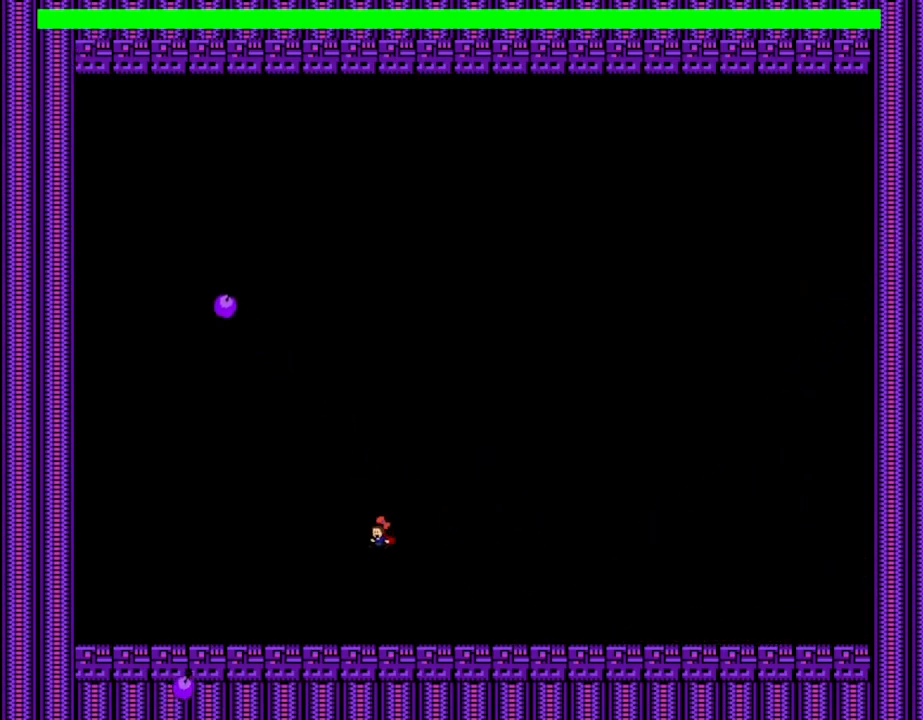
{"keys": [], "events": [[17, "right", "down"], [400, "right", "up"]]}
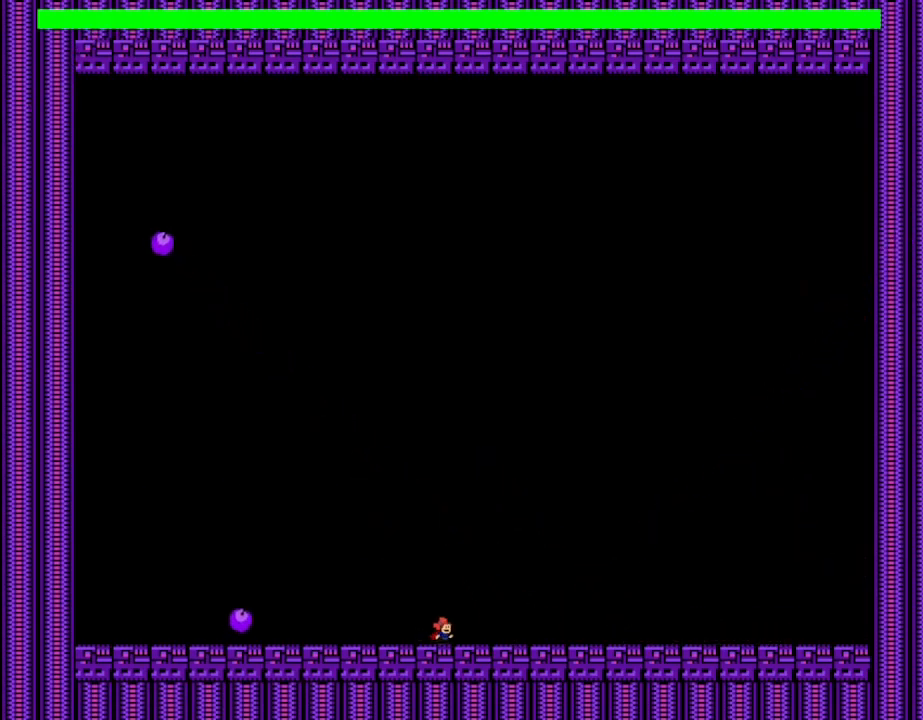
{"keys": [], "events": []}
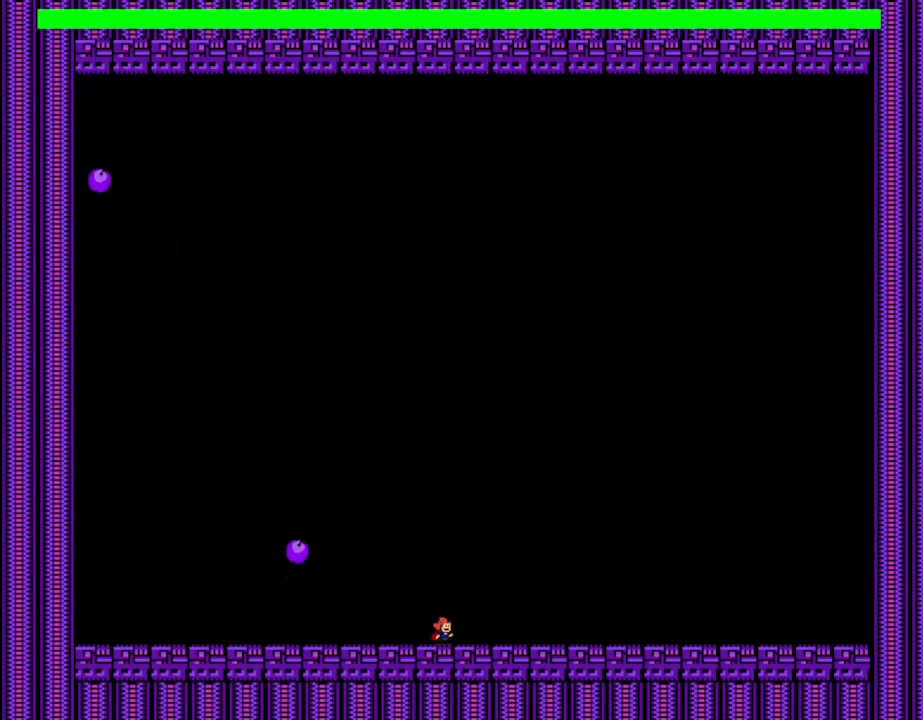
{"keys": [], "events": []}
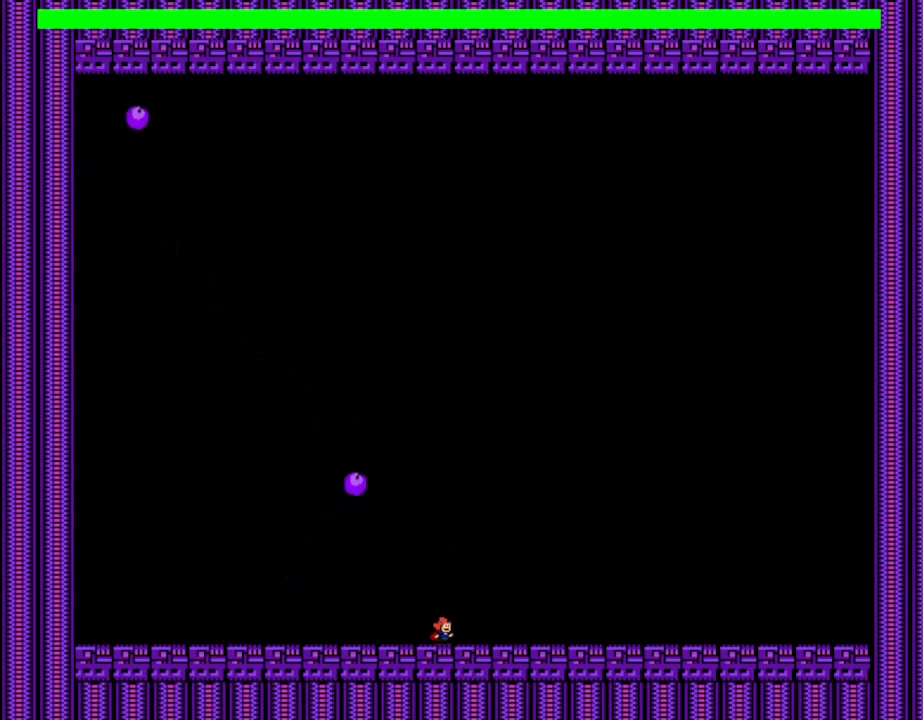
{"keys": [], "events": []}
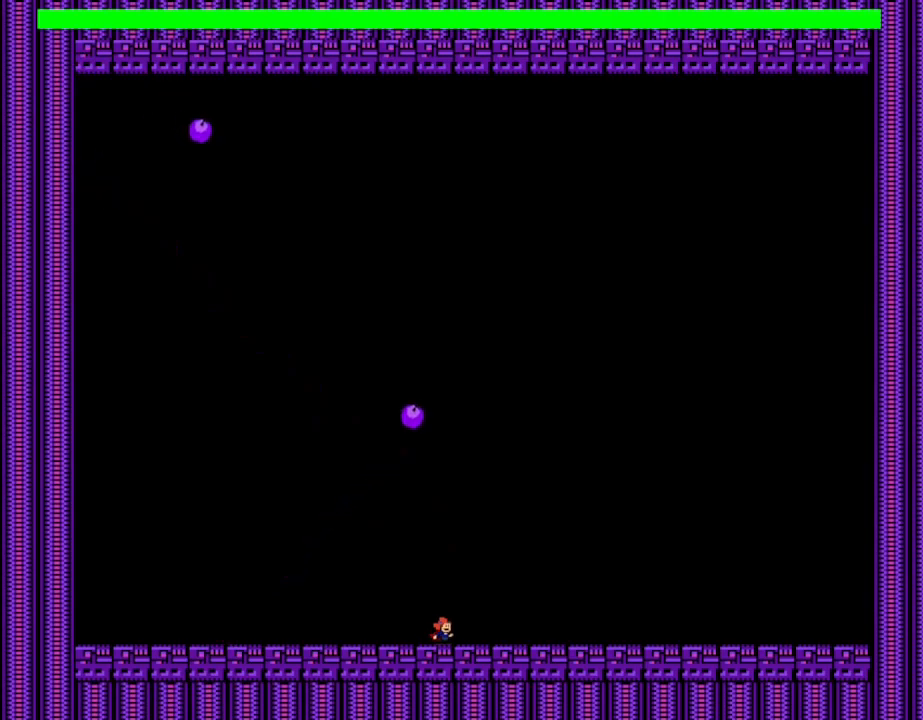
{"keys": [], "events": []}
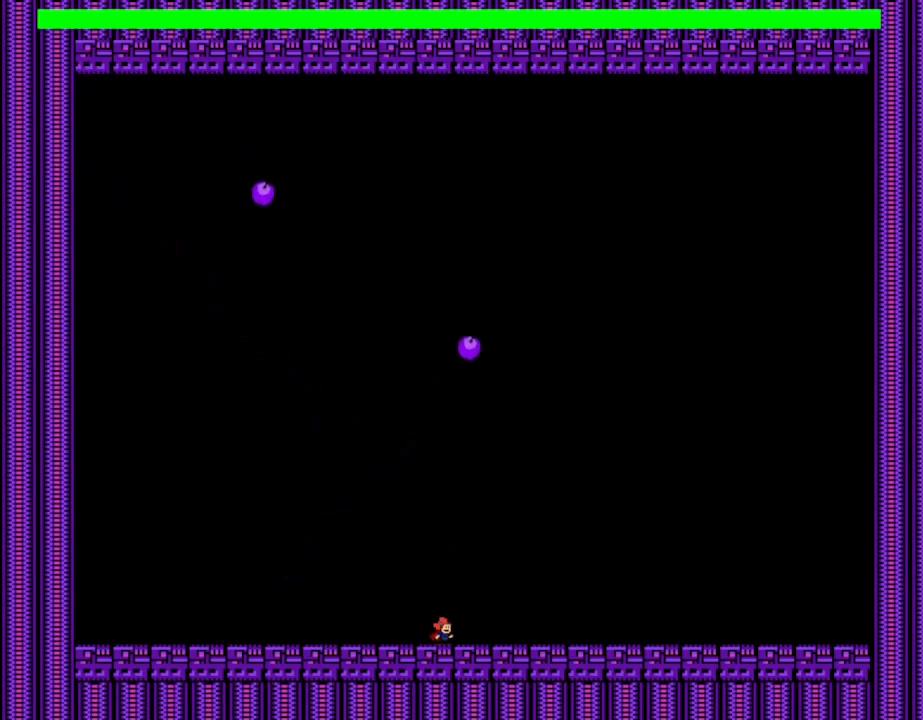
{"keys": [], "events": []}
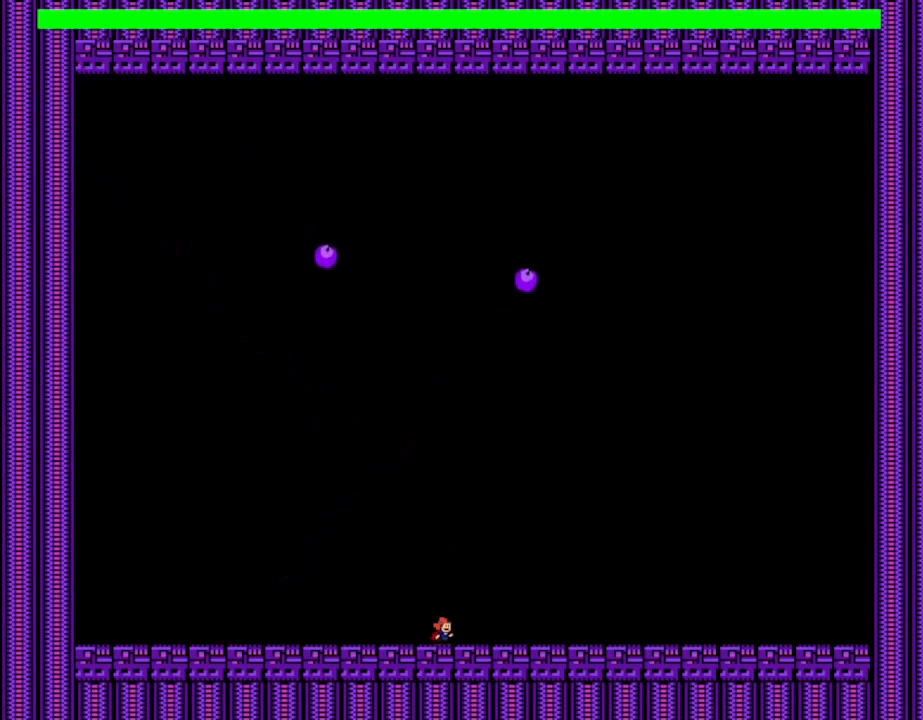
{"keys": [], "events": []}
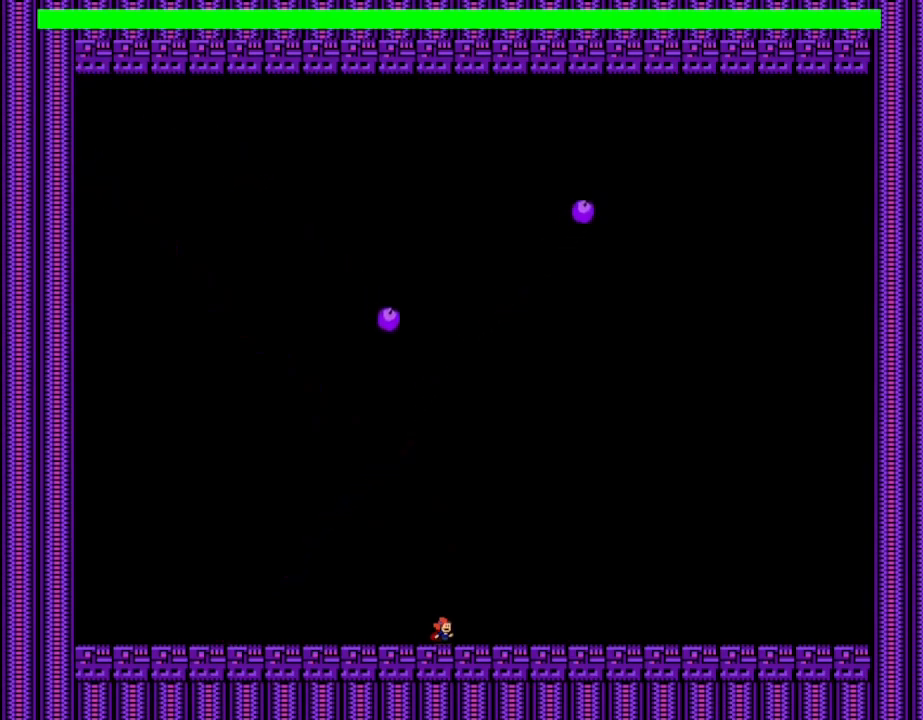
{"keys": ["shift_l"], "events": [[283, "shift_l", "down"]]}